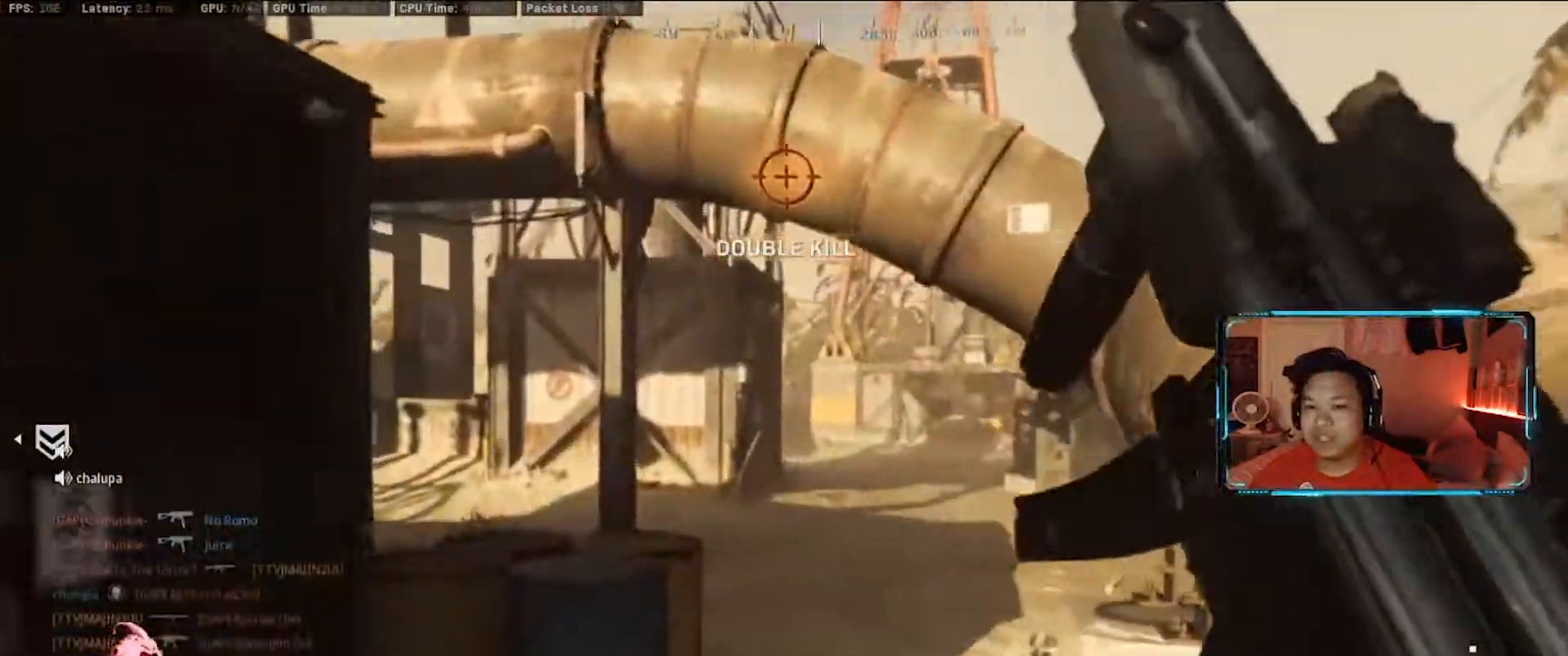
Gameplay with keyboard and mouse; each line is a JSON object with the keys and mouse buttons held at the frame after it. "events" lists presses ("down") and releases ("up") of "1", "2", "3", "4", "5", "a", "alt", "c", "ctrl", "d", "e", "f", "g", "q", "r", "s", "shift", "space", "t", "tab", "v", "w", "x", "z", "mouse_left", "mouse_wheel" and "mouse_right" between this image and that frame as [ms after this image, input, new state], when the widget could be followed in between. "mouse_left", "mouse_wheel", "mouse_right" = the "left", "wheel", "right" buttons of the "mouse" list. No other keys are recorded. "wheel" means that the mouse wheel is clicked or scrolled. Not read: caps_lock mouse_move.
{"keys": ["d", "w"], "mouse": [], "events": []}
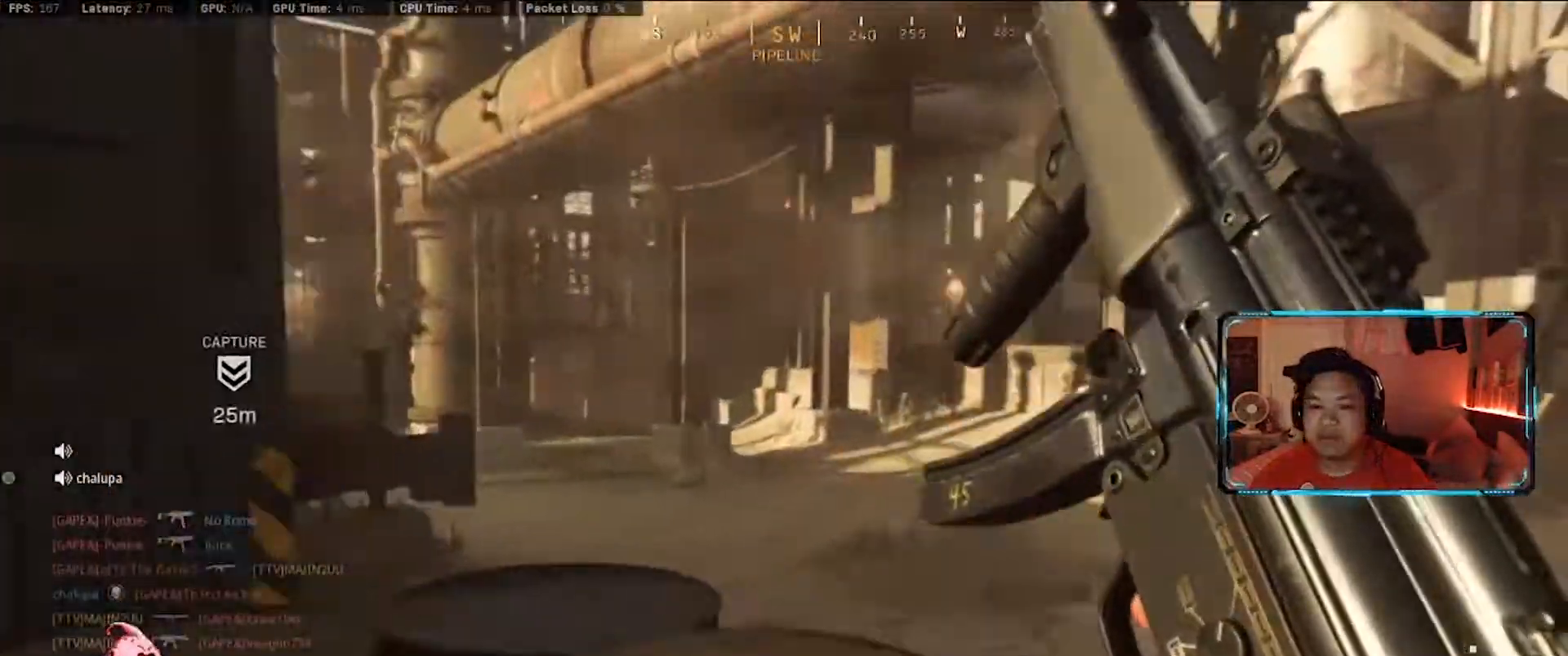
{"keys": ["d", "w"], "mouse": [], "events": [[167, "a", "down"], [167, "d", "up"], [400, "a", "up"], [400, "d", "down"]]}
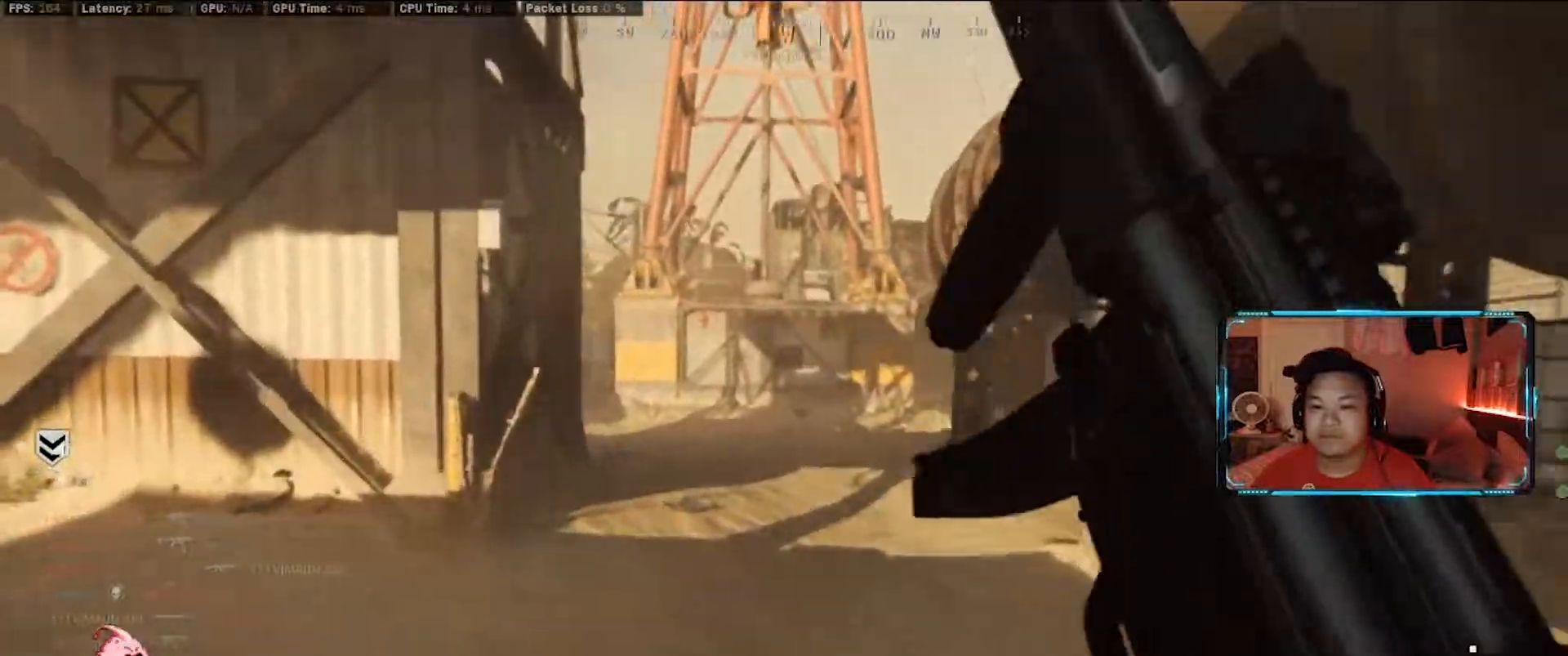
{"keys": ["d", "shift", "w"], "mouse": [], "events": [[100, "d", "up"], [183, "x", "down"], [383, "d", "down"], [383, "shift", "down"], [383, "x", "up"]]}
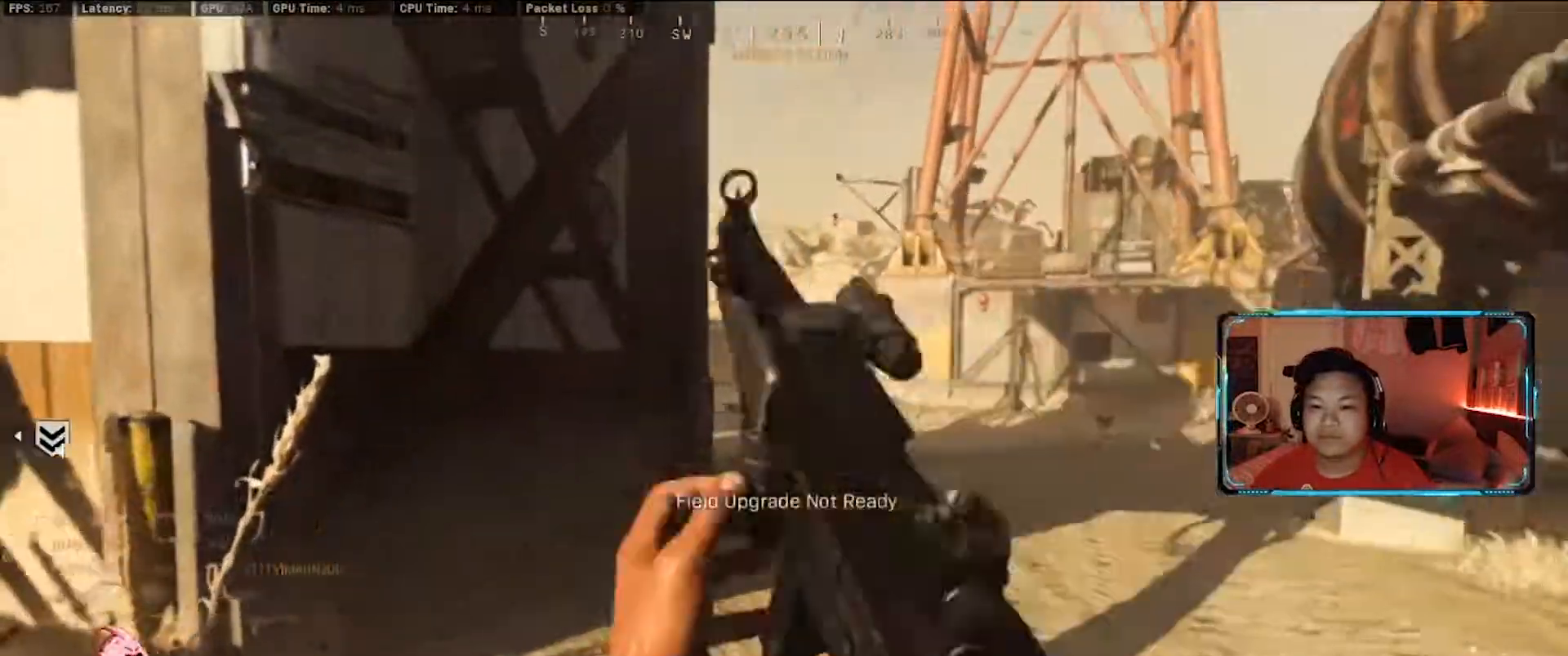
{"keys": ["d", "w"], "mouse": [], "events": [[67, "shift", "up"]]}
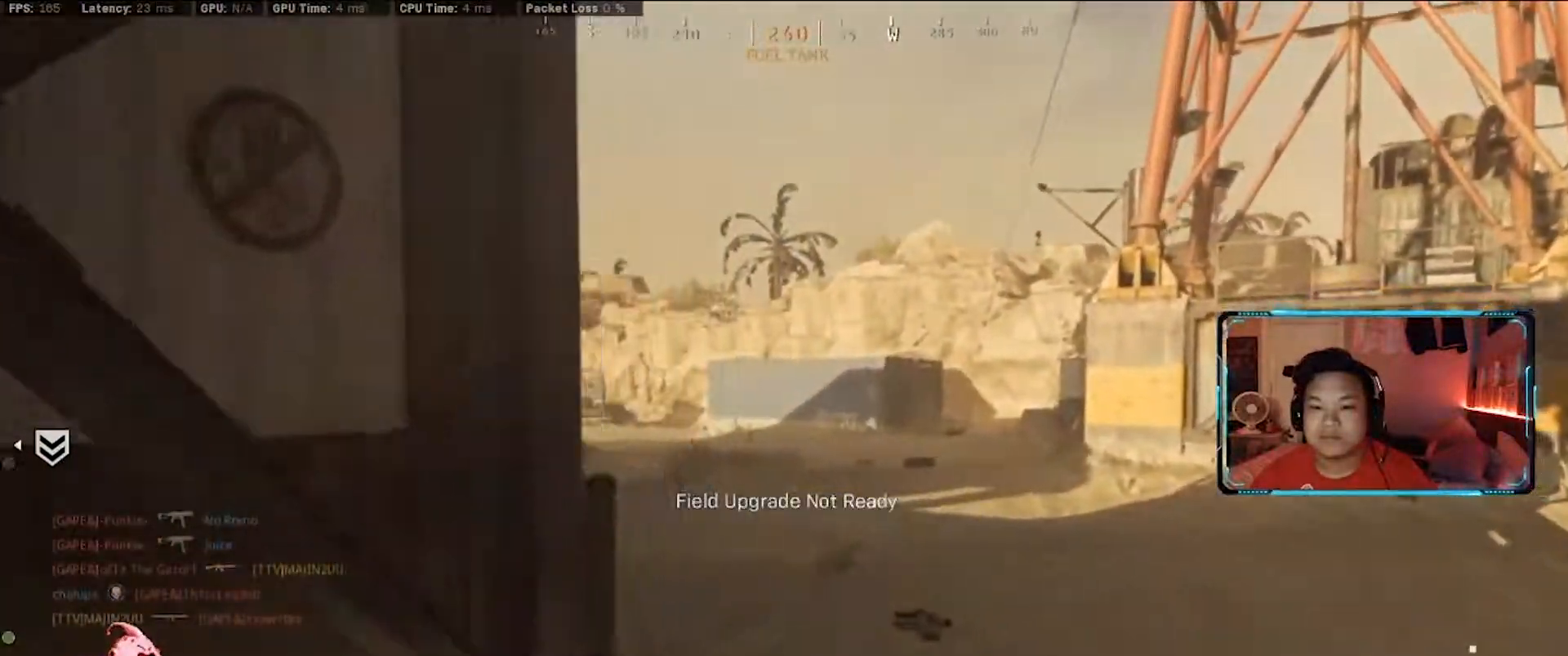
{"keys": ["d", "w"], "mouse": ["right"], "events": [[217, "mouse_right", "down"], [217, "space", "down"], [367, "space", "up"]]}
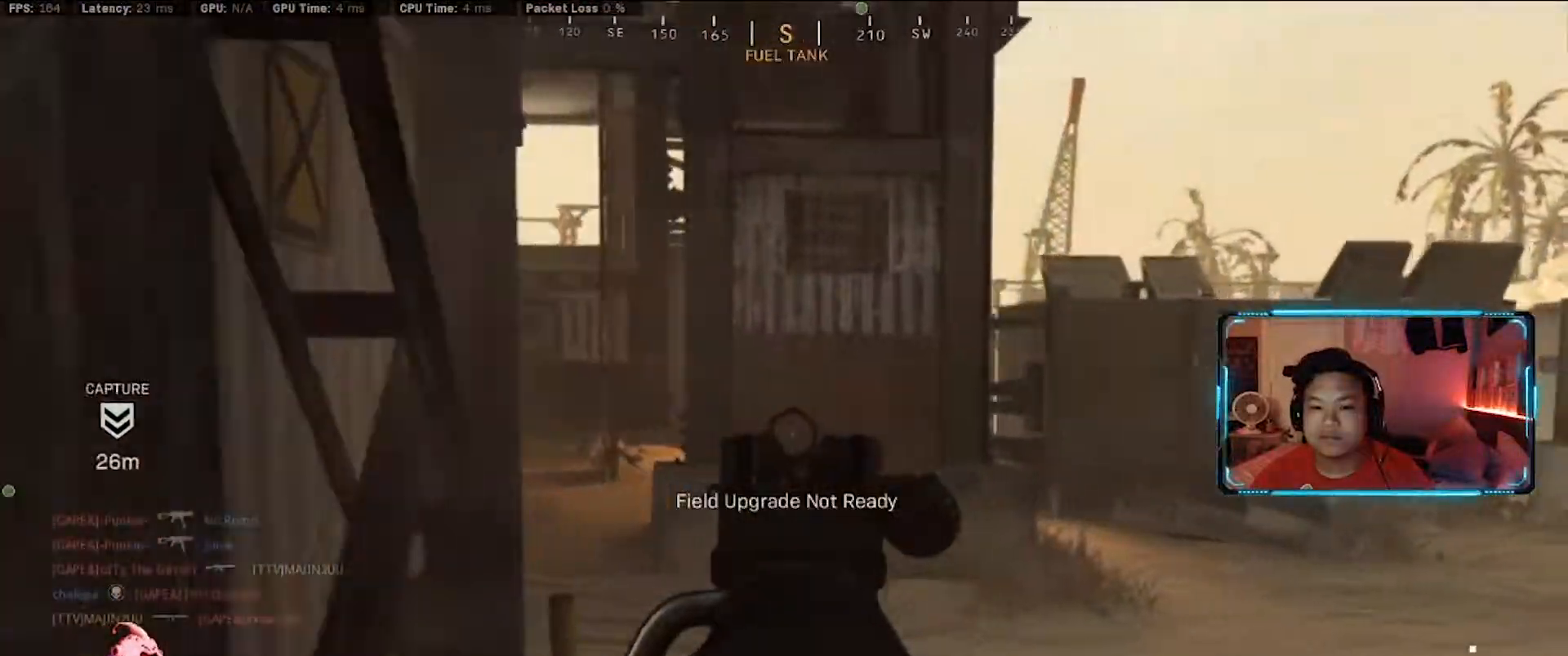
{"keys": ["d", "w"], "mouse": [], "events": [[283, "a", "down"], [283, "d", "up"], [417, "mouse_right", "up"], [467, "a", "up"], [467, "d", "down"]]}
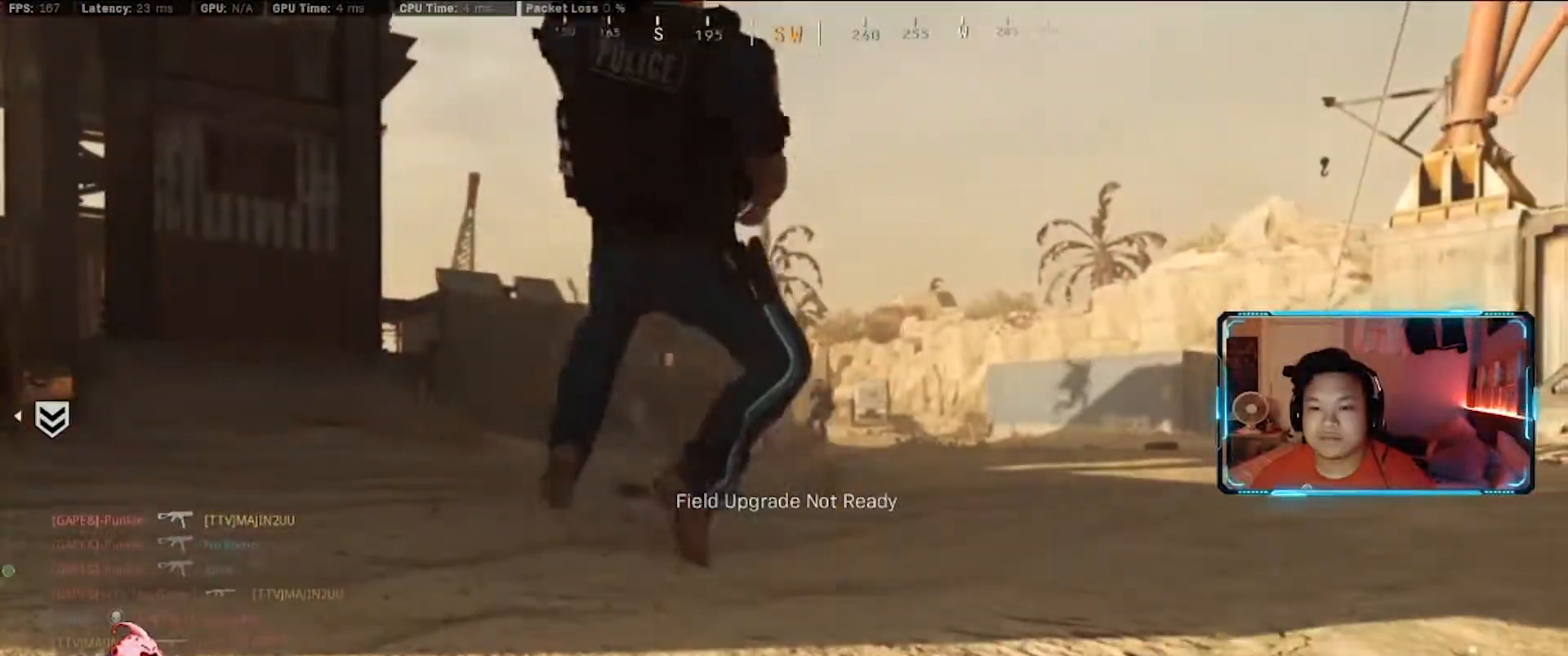
{"keys": ["tab"], "mouse": [], "events": [[150, "d", "up"], [150, "mouse_left", "down"], [200, "tab", "down"], [200, "w", "up"], [350, "mouse_left", "up"]]}
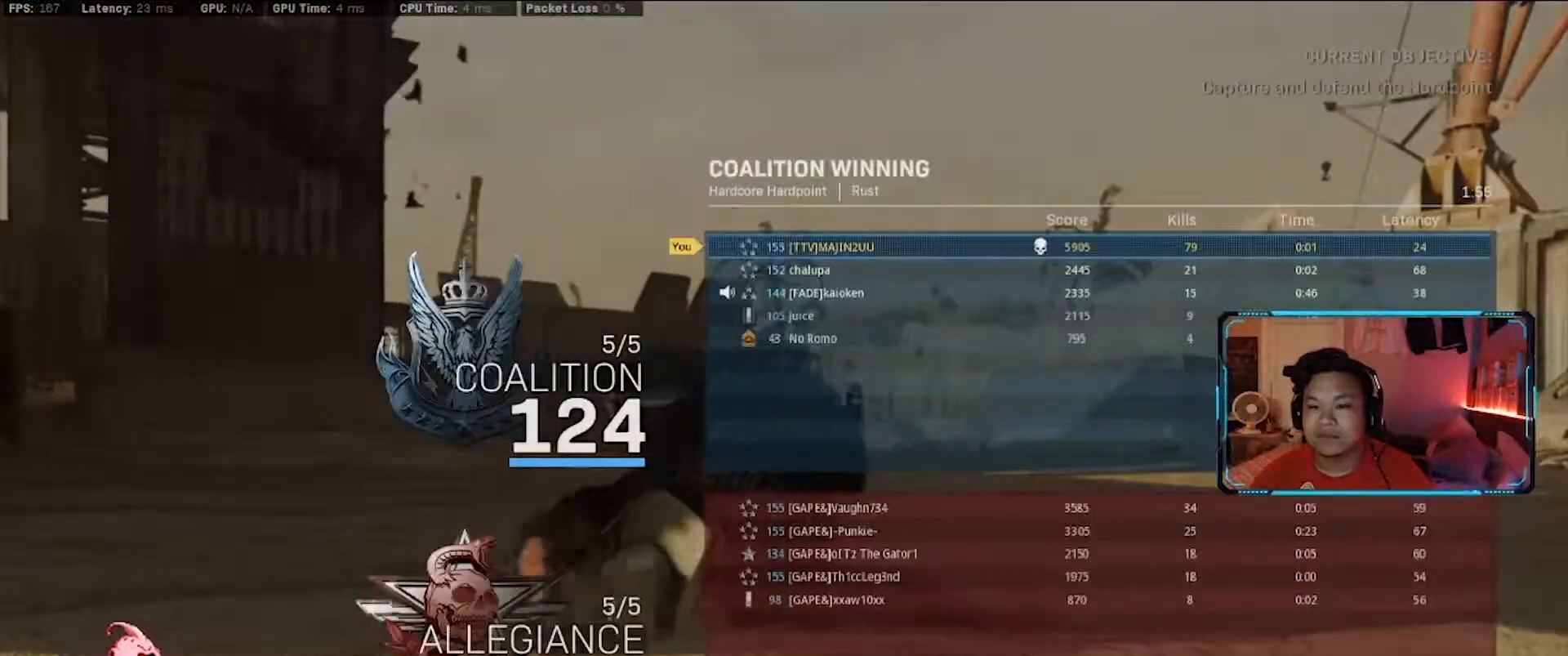
{"keys": ["tab"], "mouse": [], "events": []}
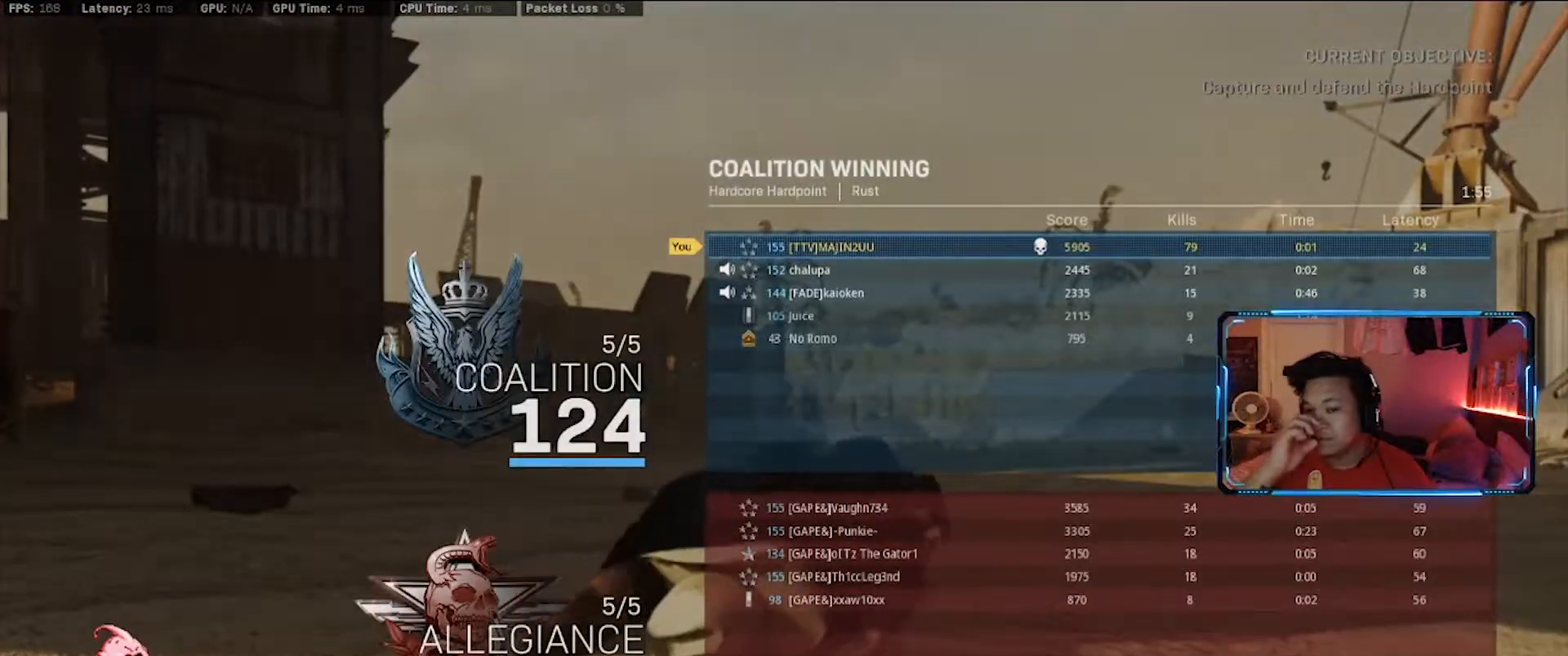
{"keys": ["s", "tab"], "mouse": [], "events": [[417, "s", "down"]]}
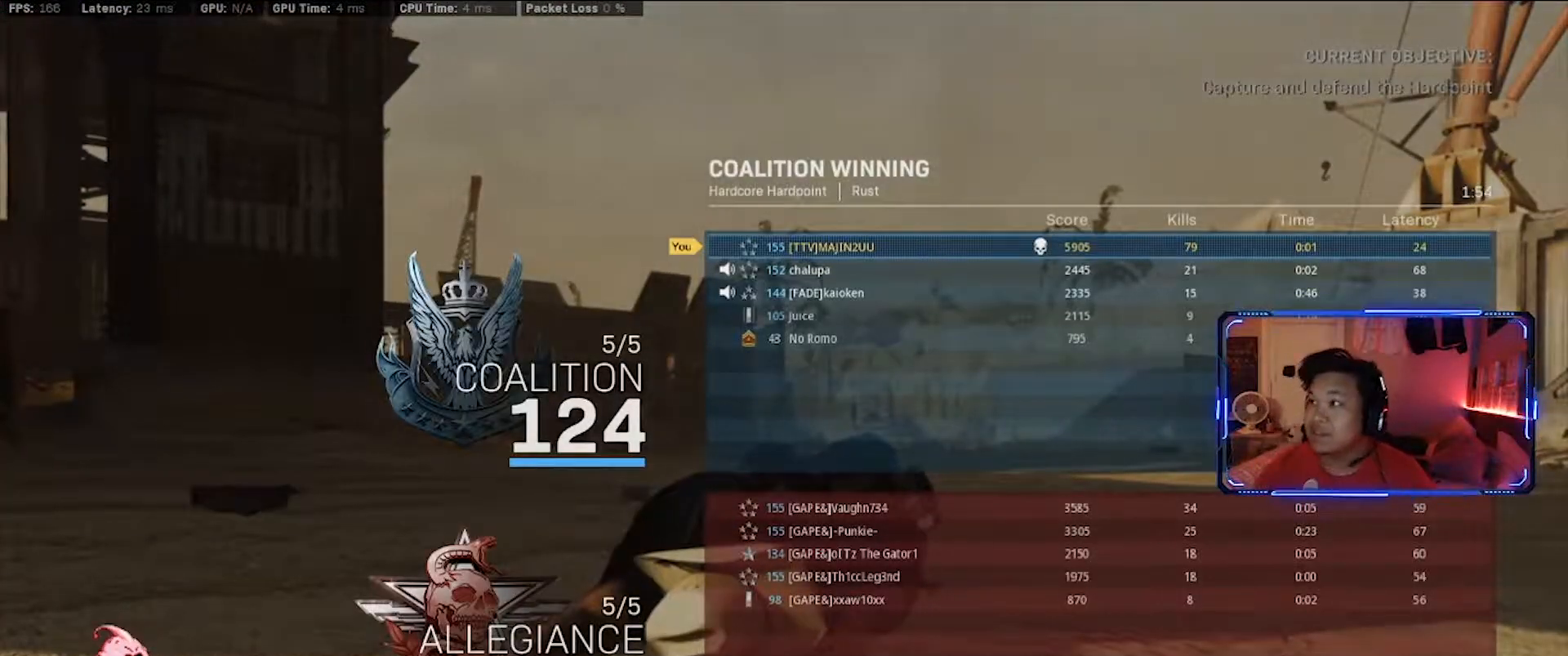
{"keys": ["shift", "w"], "mouse": [], "events": [[17, "f", "down"], [17, "tab", "up"], [67, "s", "up"], [150, "f", "up"], [300, "f", "down"], [300, "w", "down"], [383, "shift", "down"], [433, "f", "up"]]}
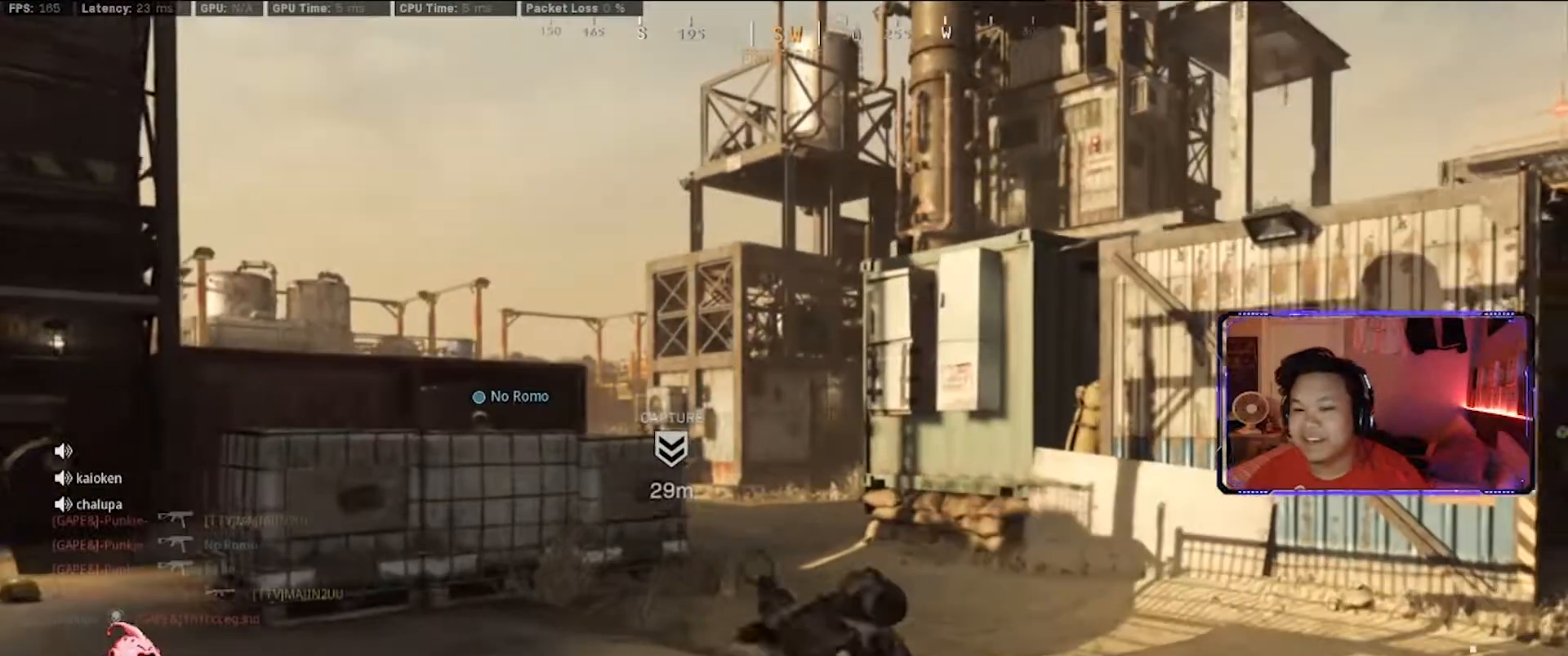
{"keys": ["w"], "mouse": [], "events": [[117, "shift", "up"], [267, "shift", "down"], [450, "shift", "up"]]}
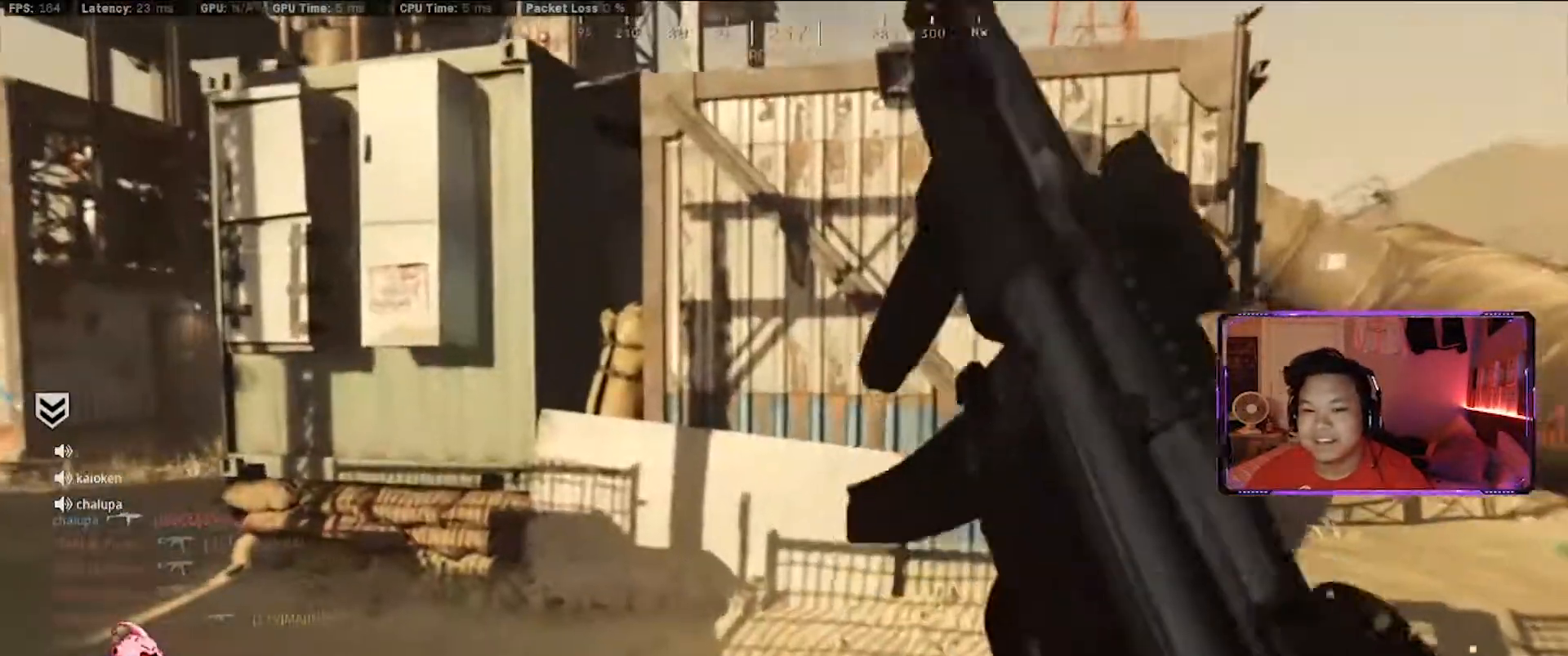
{"keys": ["d", "w"], "mouse": [], "events": [[100, "x", "down"], [183, "x", "up"], [233, "shift", "down"], [333, "d", "down"], [417, "shift", "up"]]}
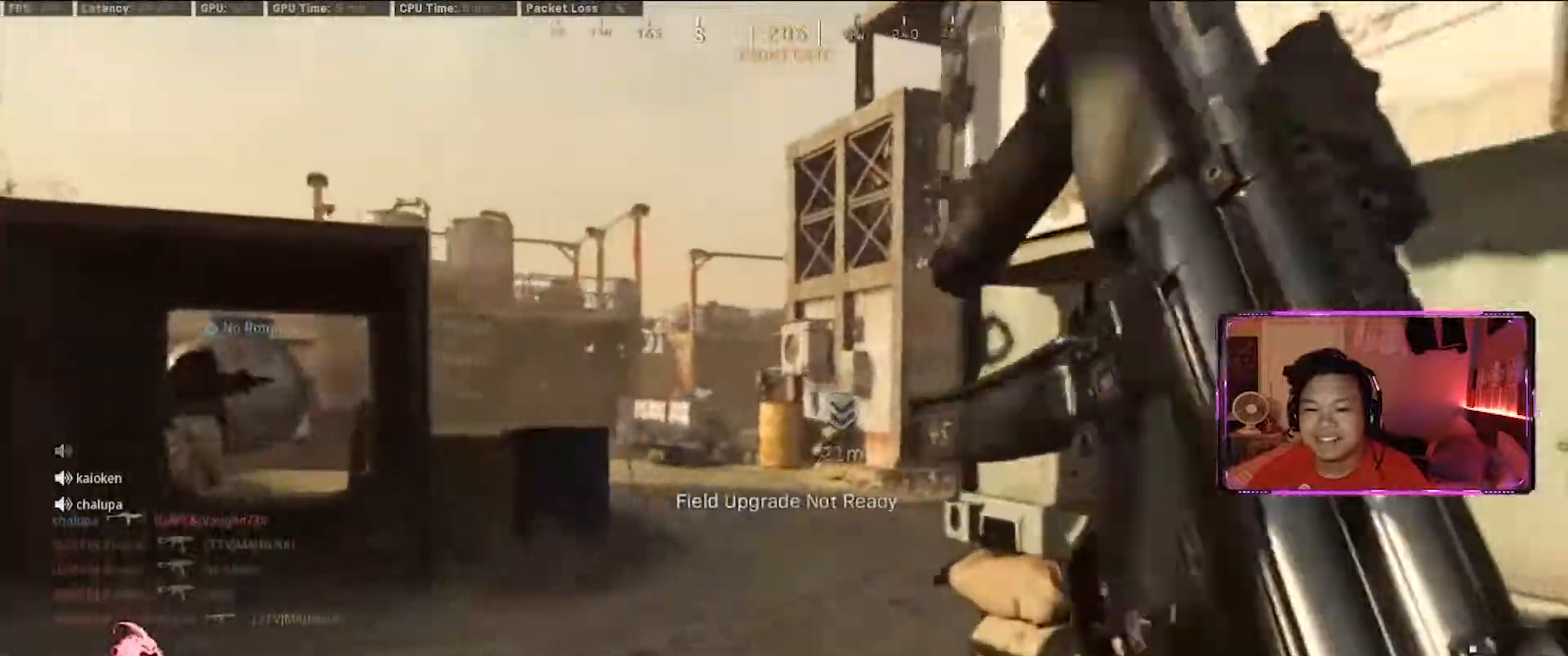
{"keys": ["a", "space", "w"], "mouse": ["right"], "events": [[17, "d", "up"], [67, "a", "down"], [383, "space", "down"], [483, "mouse_right", "down"]]}
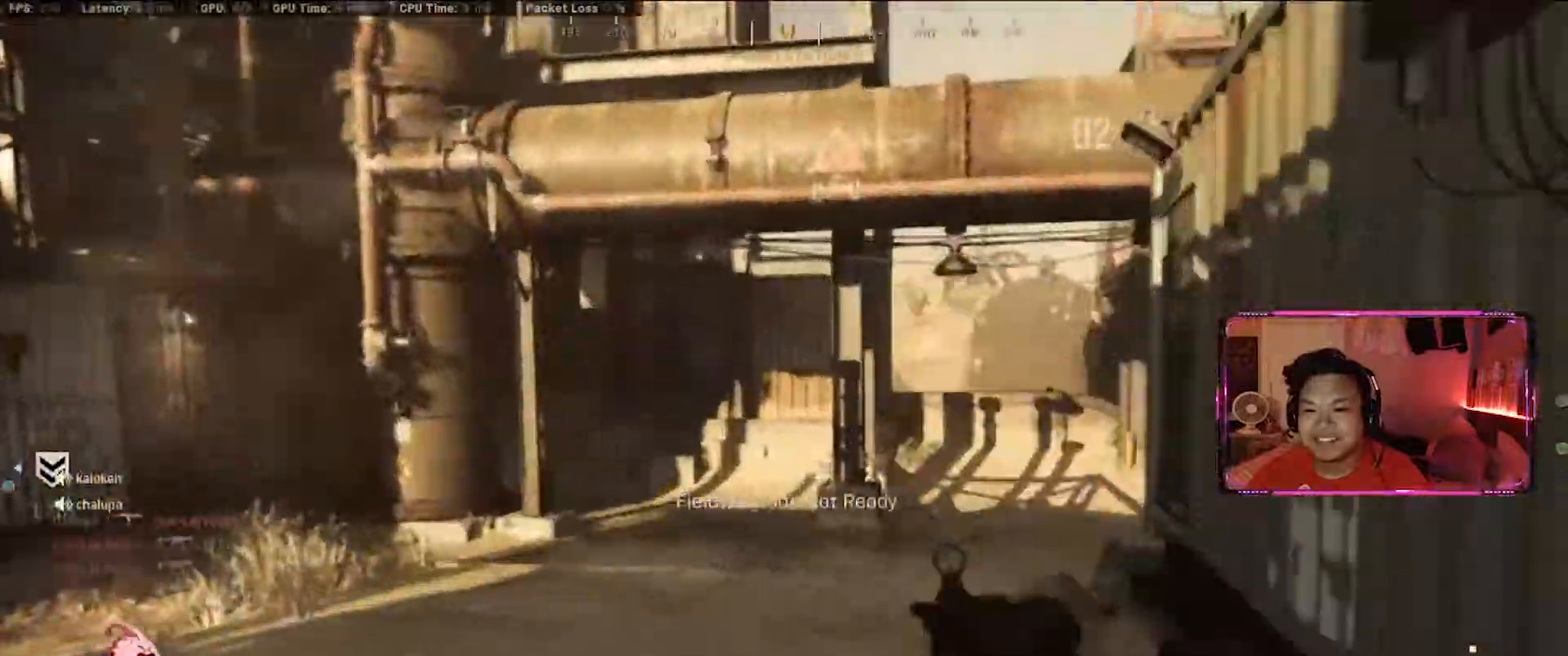
{"keys": ["a", "shift", "w"], "mouse": [], "events": [[83, "space", "up"], [400, "mouse_right", "up"], [450, "shift", "down"]]}
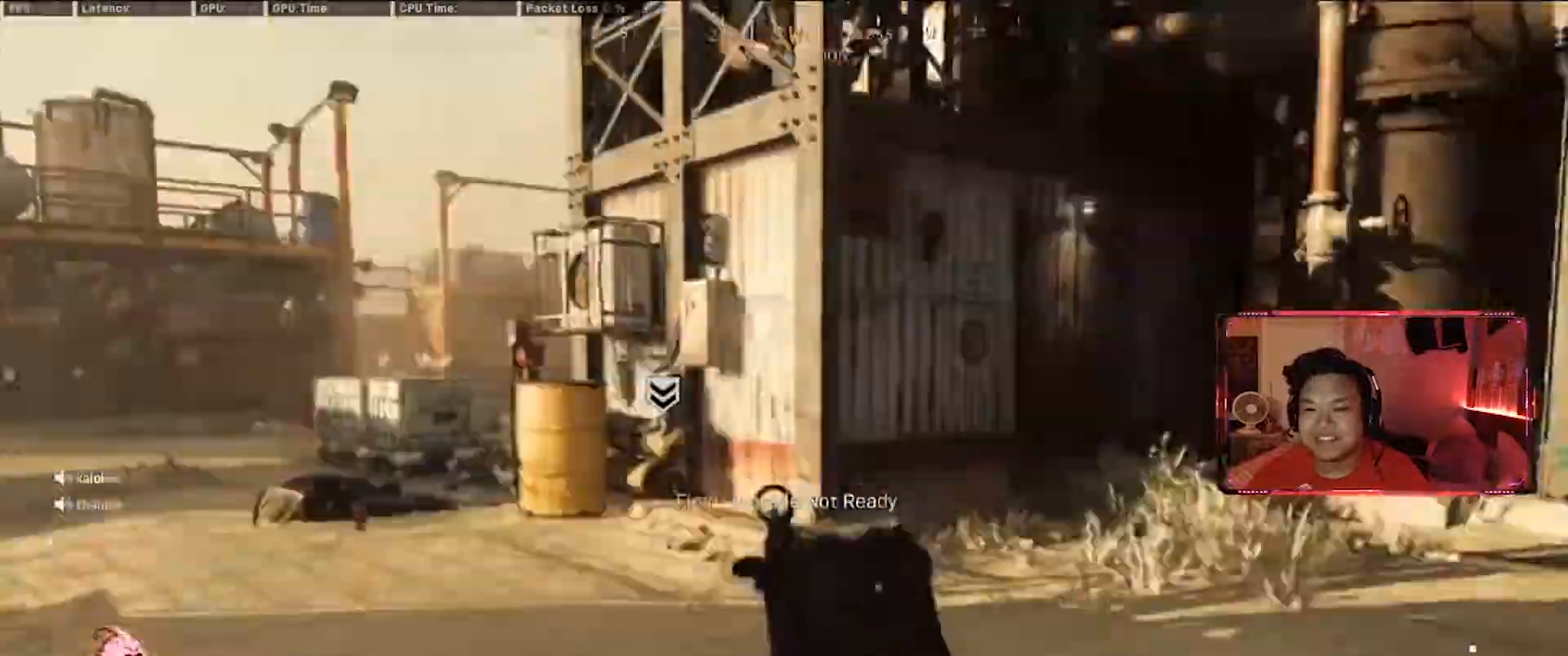
{"keys": ["a", "w"], "mouse": [], "events": [[100, "a", "up"], [100, "shift", "up"], [133, "d", "down"], [333, "d", "up"], [417, "a", "down"]]}
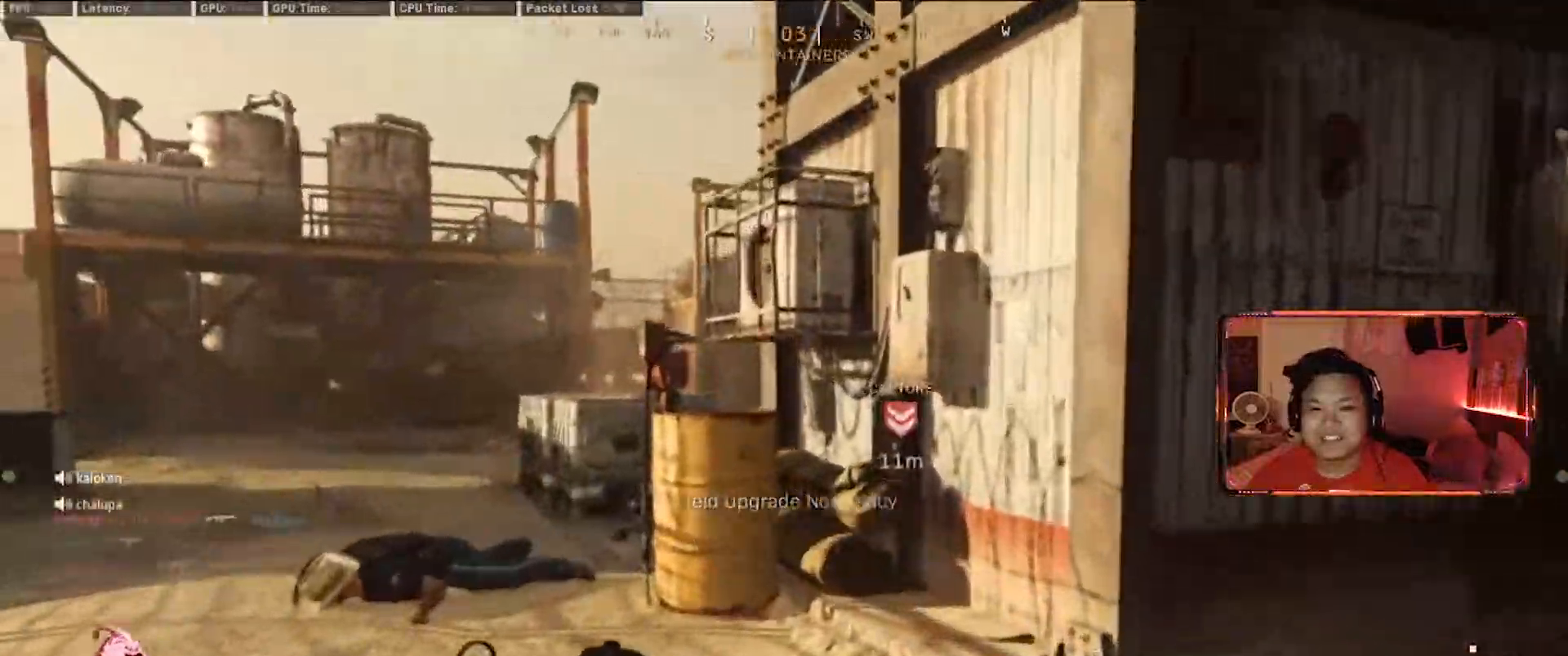
{"keys": ["a", "w"], "mouse": [], "events": []}
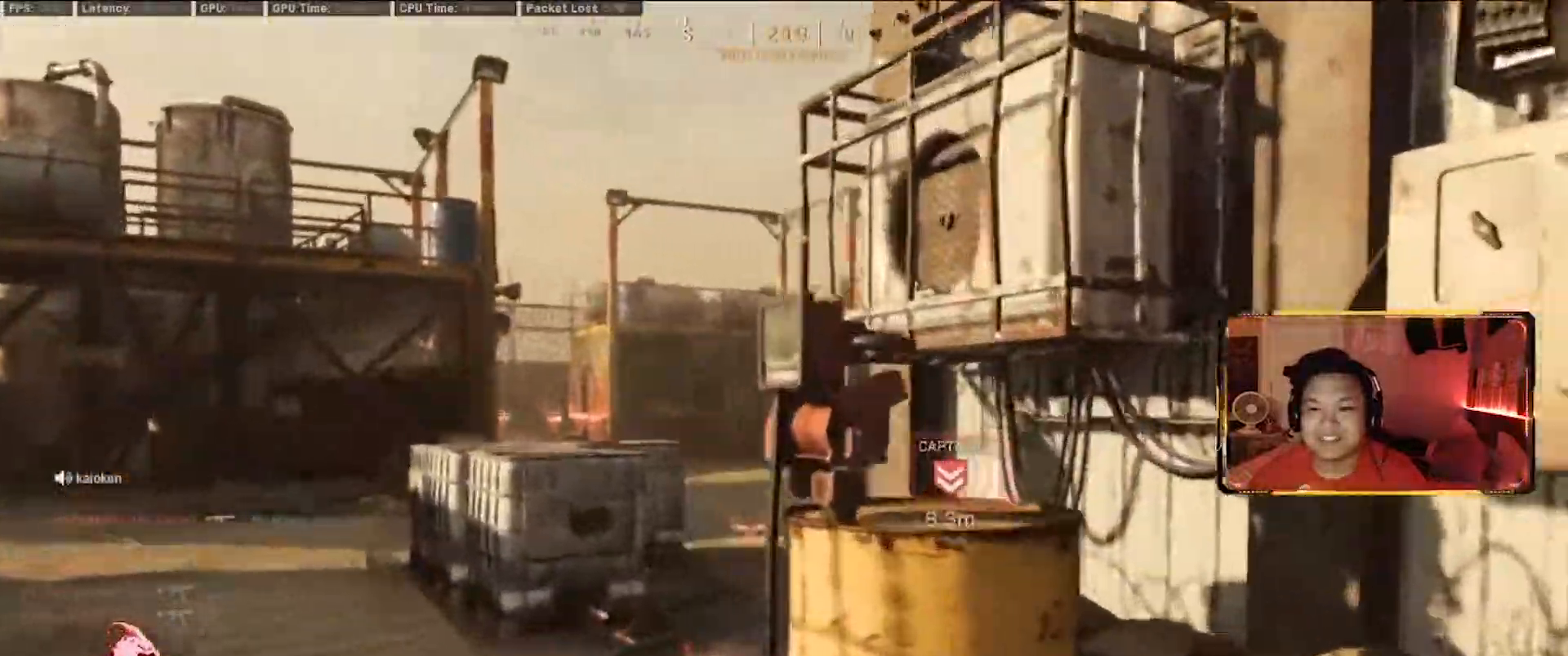
{"keys": ["a", "w"], "mouse": ["left"], "events": [[83, "space", "down"], [217, "space", "up"], [317, "mouse_left", "down"]]}
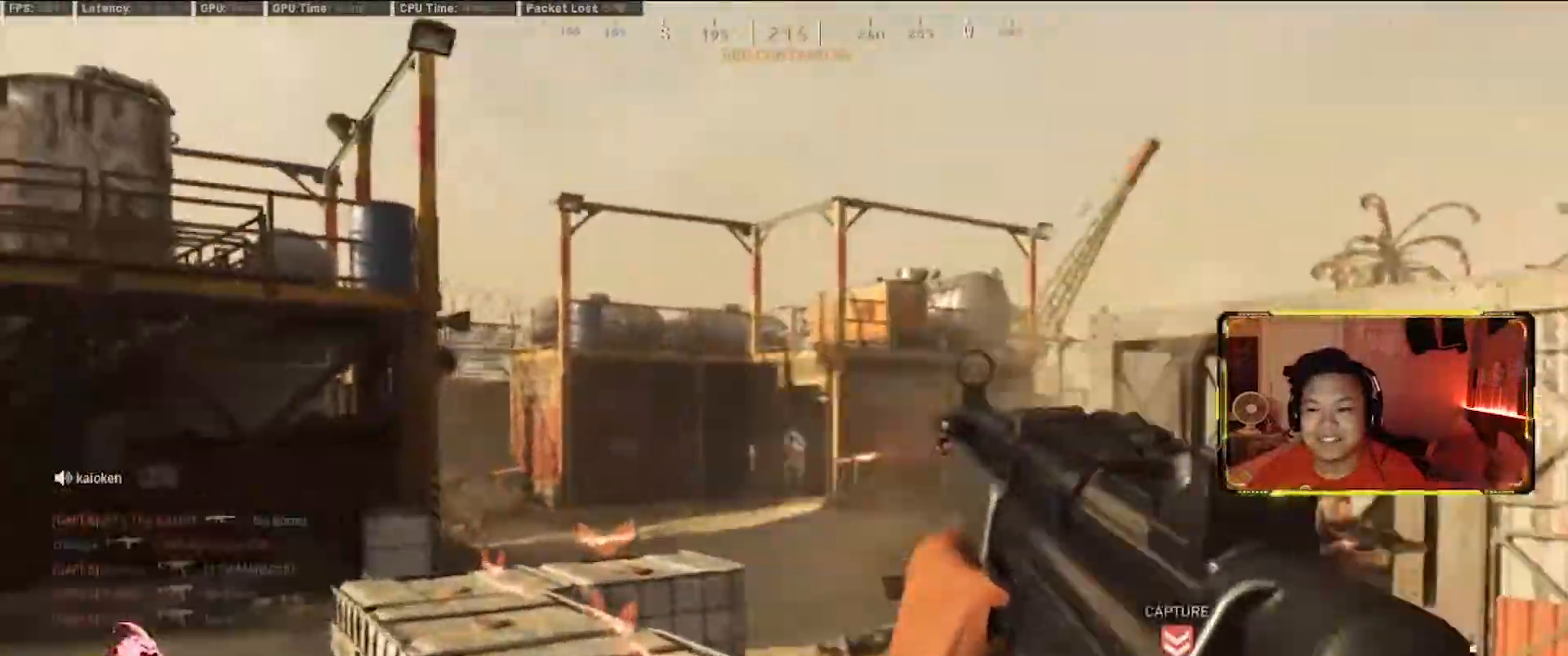
{"keys": ["a", "space"], "mouse": ["left"], "events": [[50, "w", "up"], [467, "space", "down"]]}
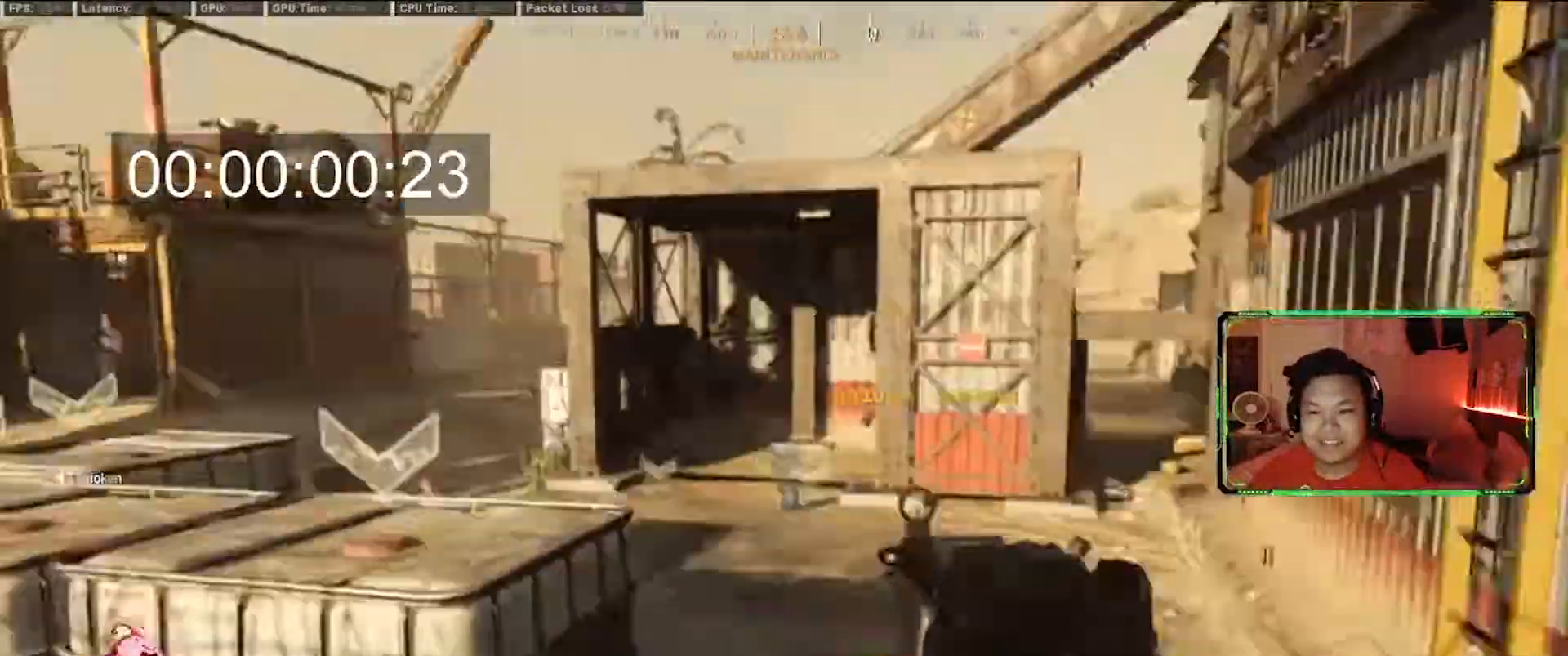
{"keys": ["d", "w"], "mouse": ["left"], "events": [[17, "mouse_left", "up"], [67, "mouse_left", "down"], [117, "space", "up"], [383, "mouse_left", "up"], [383, "w", "down"], [433, "a", "up"], [433, "d", "down"], [483, "mouse_left", "down"]]}
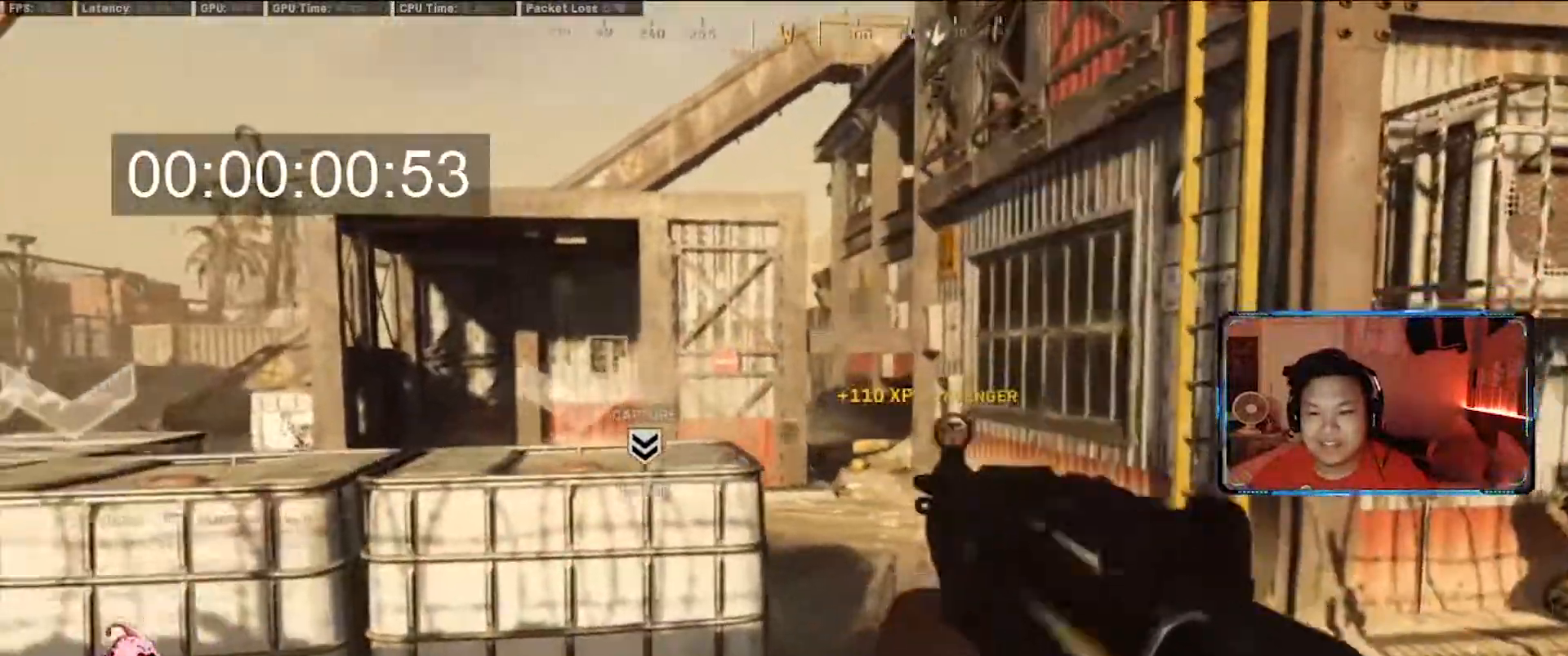
{"keys": ["d", "w"], "mouse": ["left"], "events": [[83, "mouse_left", "up"], [167, "mouse_left", "down"], [267, "mouse_left", "up"], [317, "mouse_left", "down"]]}
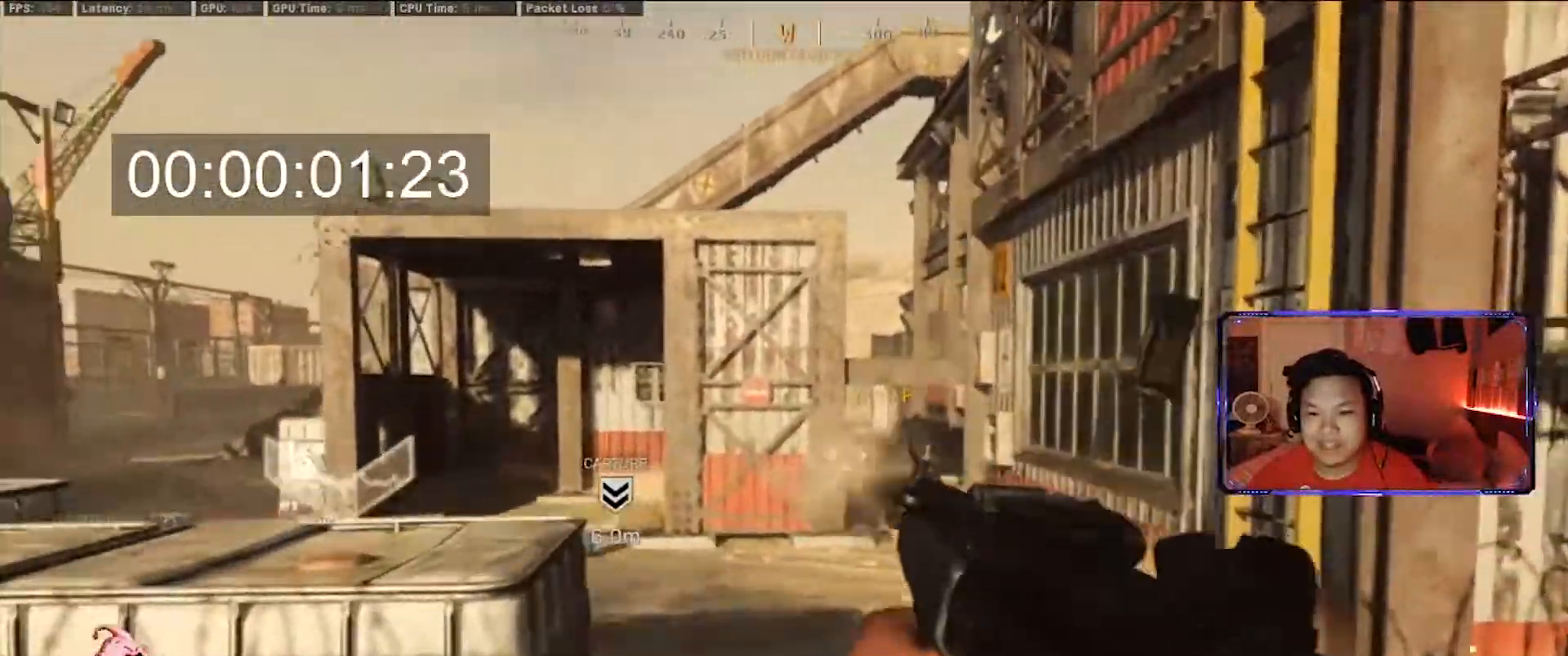
{"keys": ["shift", "w"], "mouse": [], "events": [[133, "d", "up"], [383, "mouse_left", "up"], [383, "shift", "down"]]}
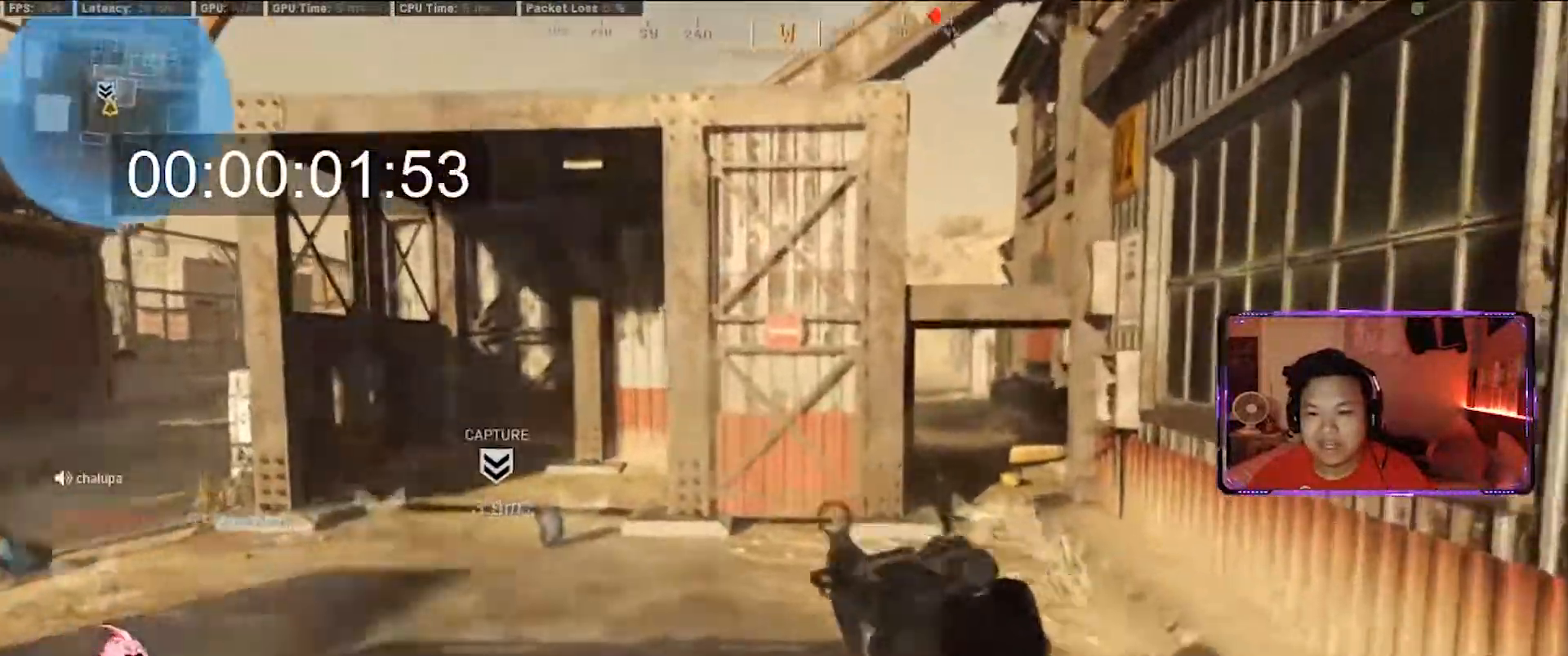
{"keys": ["c", "d", "w"], "mouse": [], "events": [[67, "shift", "up"], [250, "d", "down"], [433, "c", "down"]]}
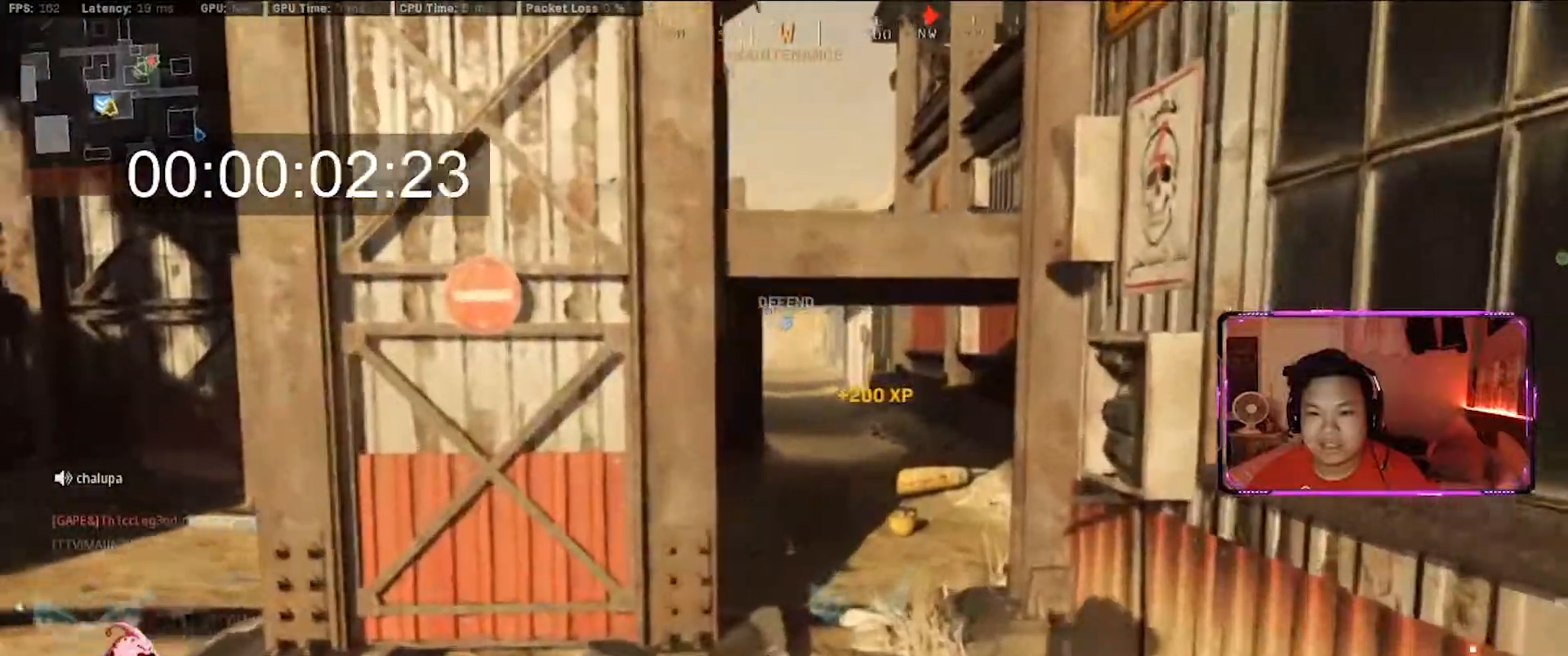
{"keys": ["w"], "mouse": ["left"], "events": [[83, "c", "up"], [83, "d", "up"], [450, "mouse_left", "down"]]}
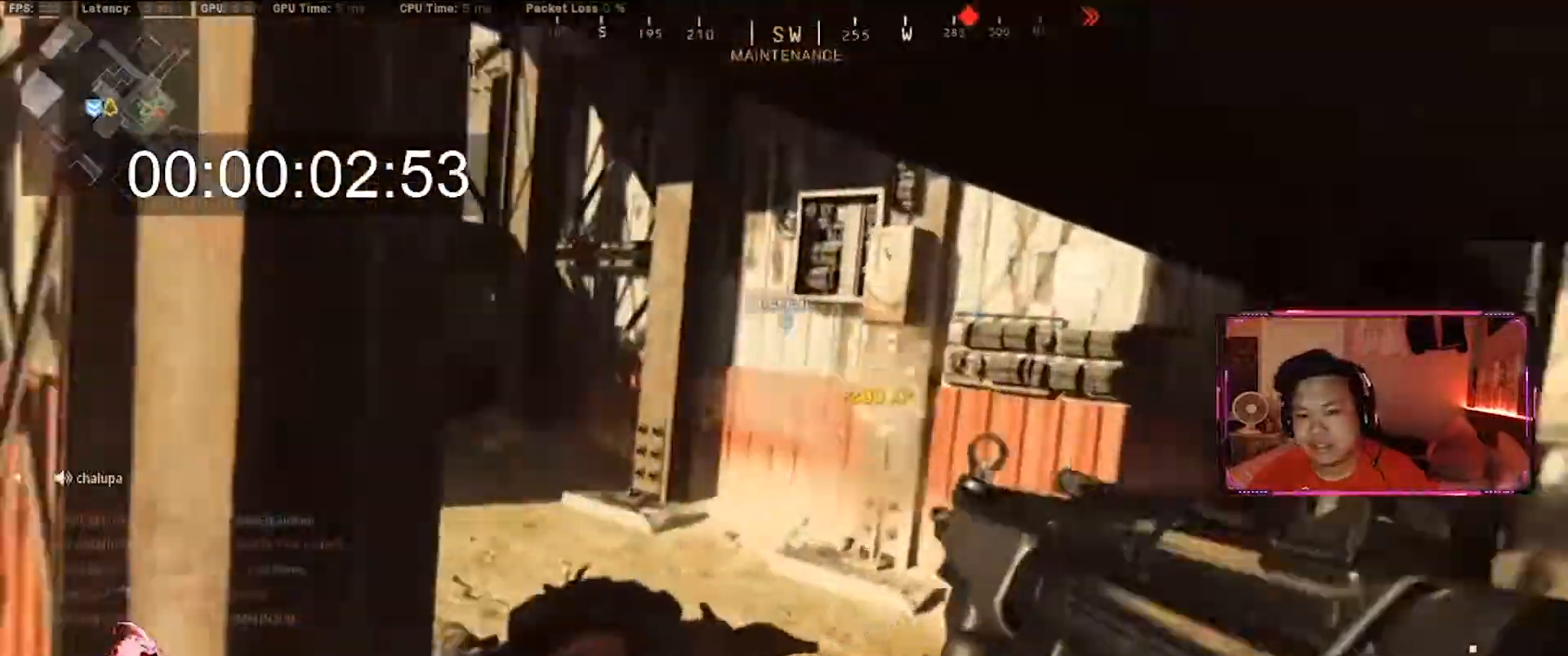
{"keys": ["w"], "mouse": [], "events": [[467, "mouse_left", "up"]]}
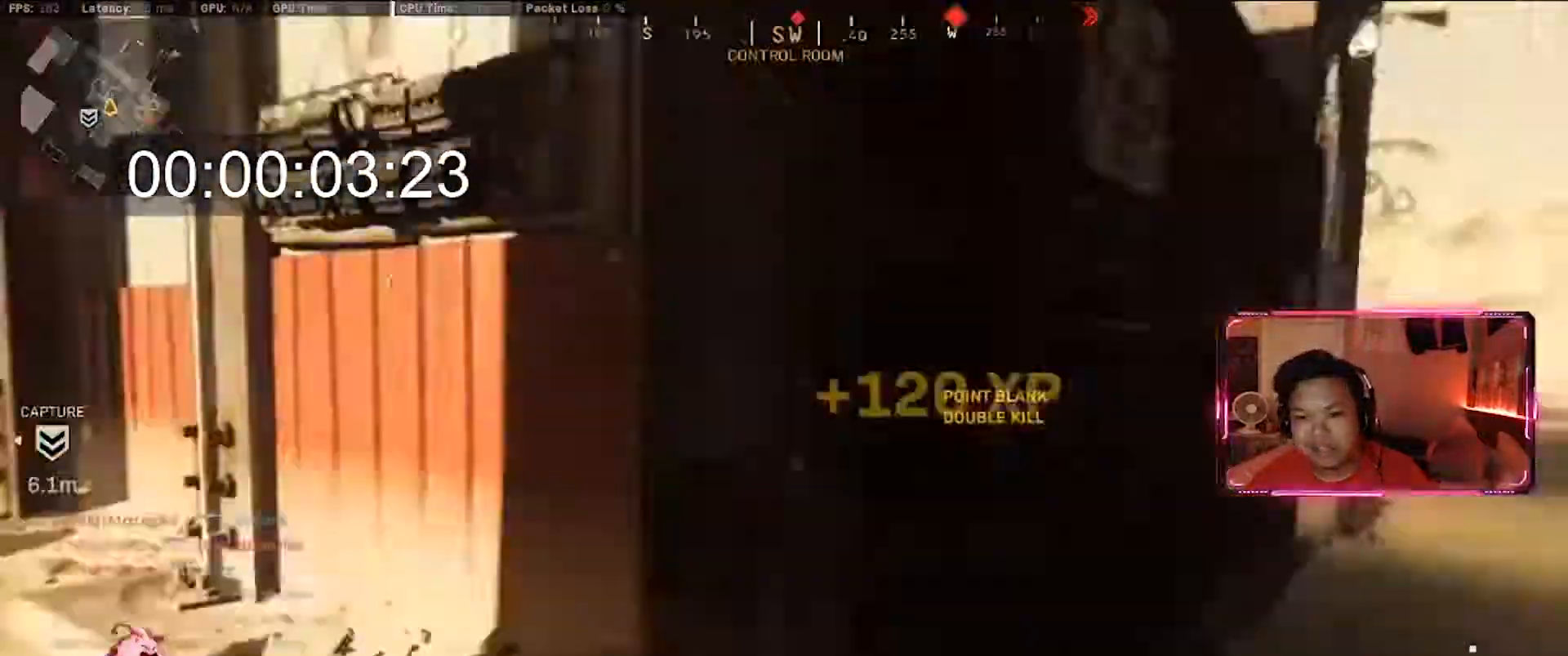
{"keys": ["shift", "w"], "mouse": [], "events": [[17, "d", "down"], [17, "shift", "down"], [150, "shift", "up"], [350, "d", "up"], [383, "shift", "down"]]}
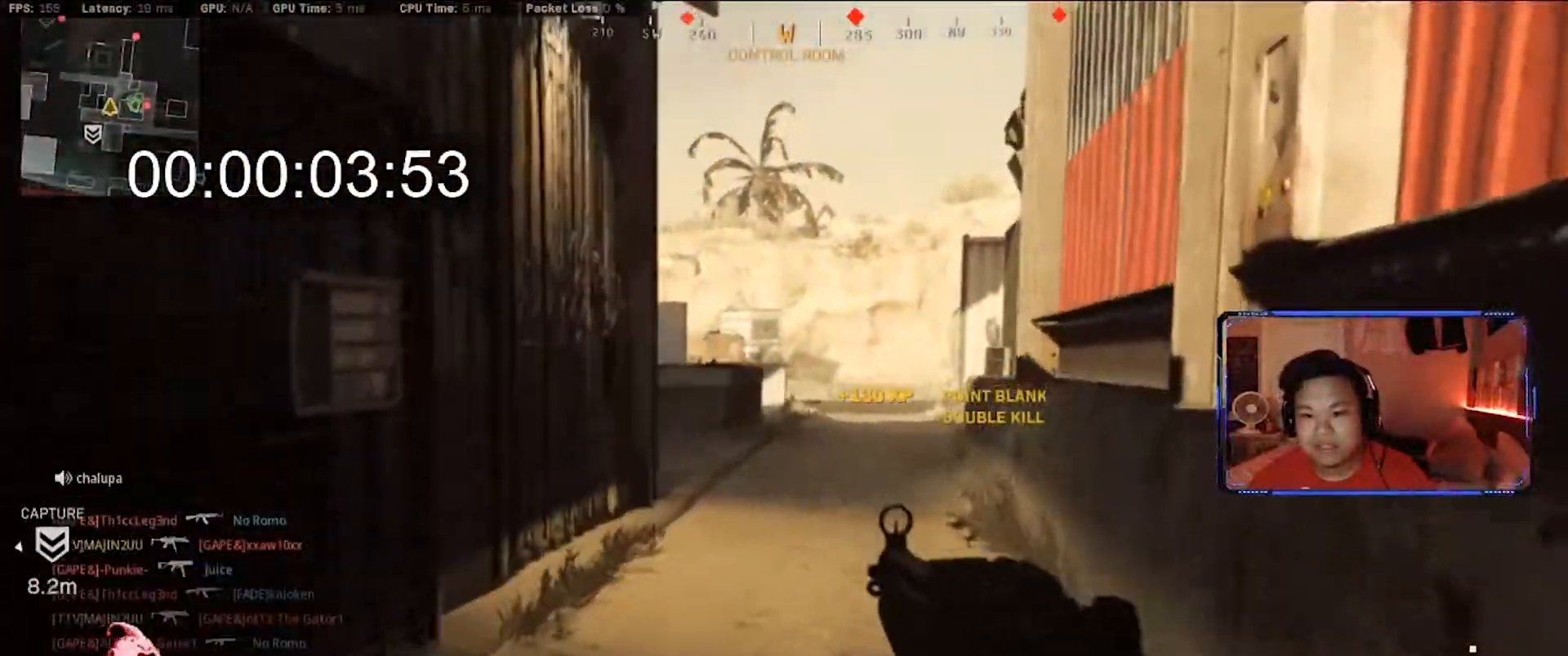
{"keys": ["a", "w"], "mouse": [], "events": [[83, "d", "down"], [83, "shift", "up"], [167, "shift", "down"], [217, "d", "up"], [367, "shift", "up"], [400, "a", "down"]]}
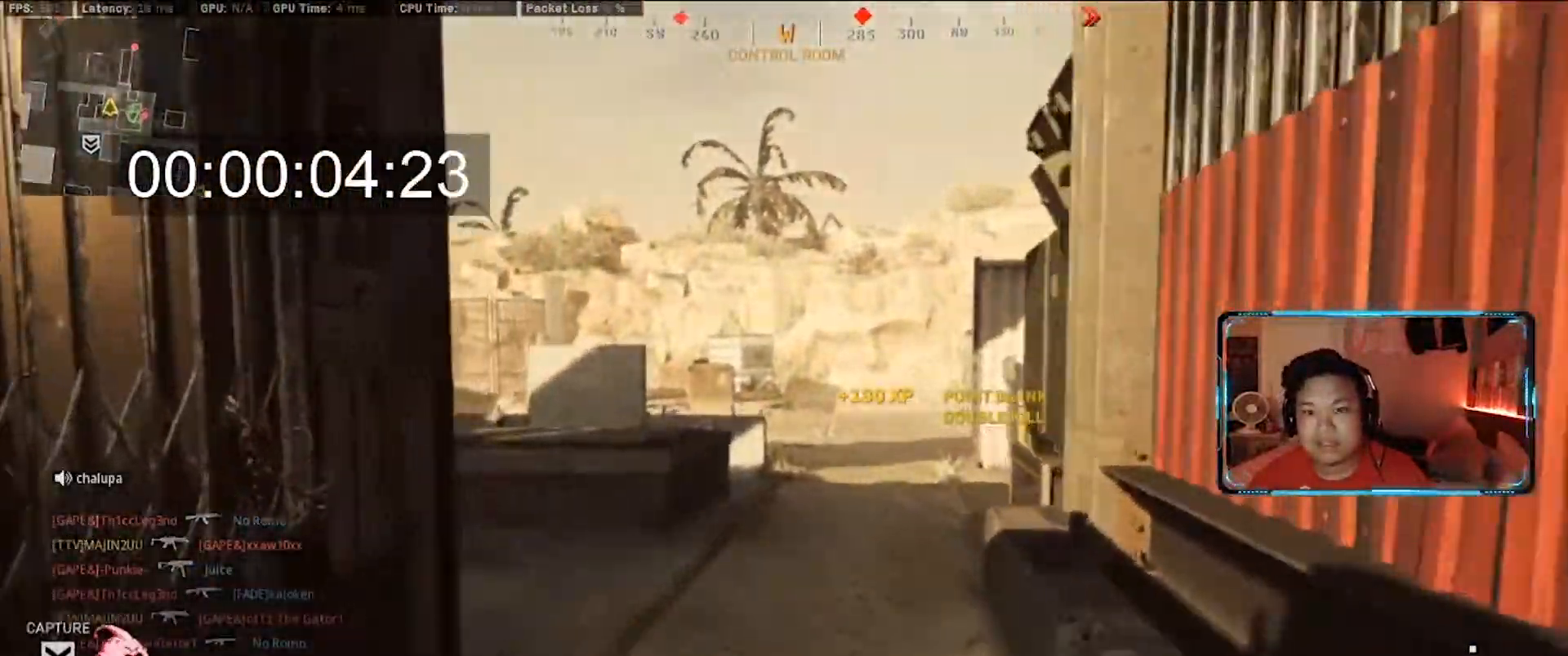
{"keys": ["w"], "mouse": [], "events": [[100, "a", "up"], [133, "d", "down"], [283, "a", "down"], [283, "d", "up"], [367, "a", "up"], [367, "x", "down"], [467, "x", "up"]]}
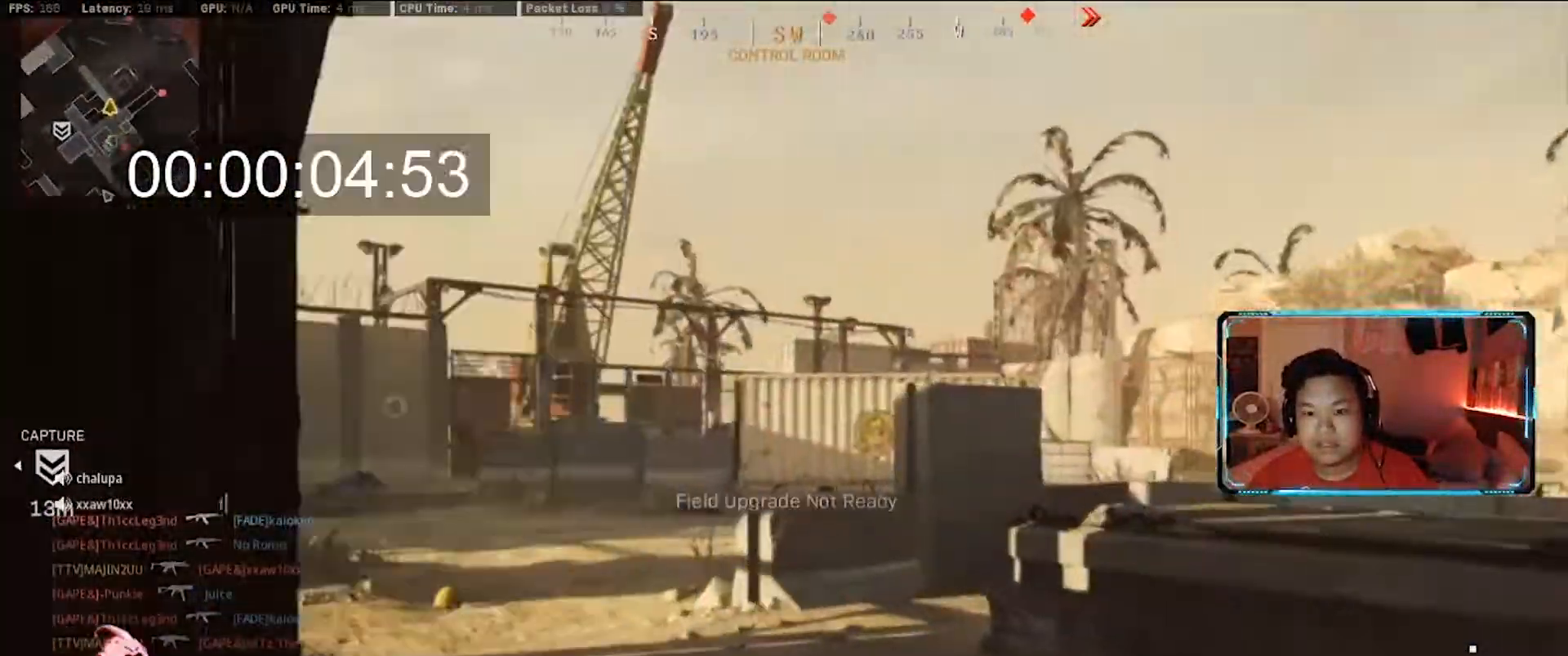
{"keys": ["a", "w"], "mouse": [], "events": [[17, "a", "down"]]}
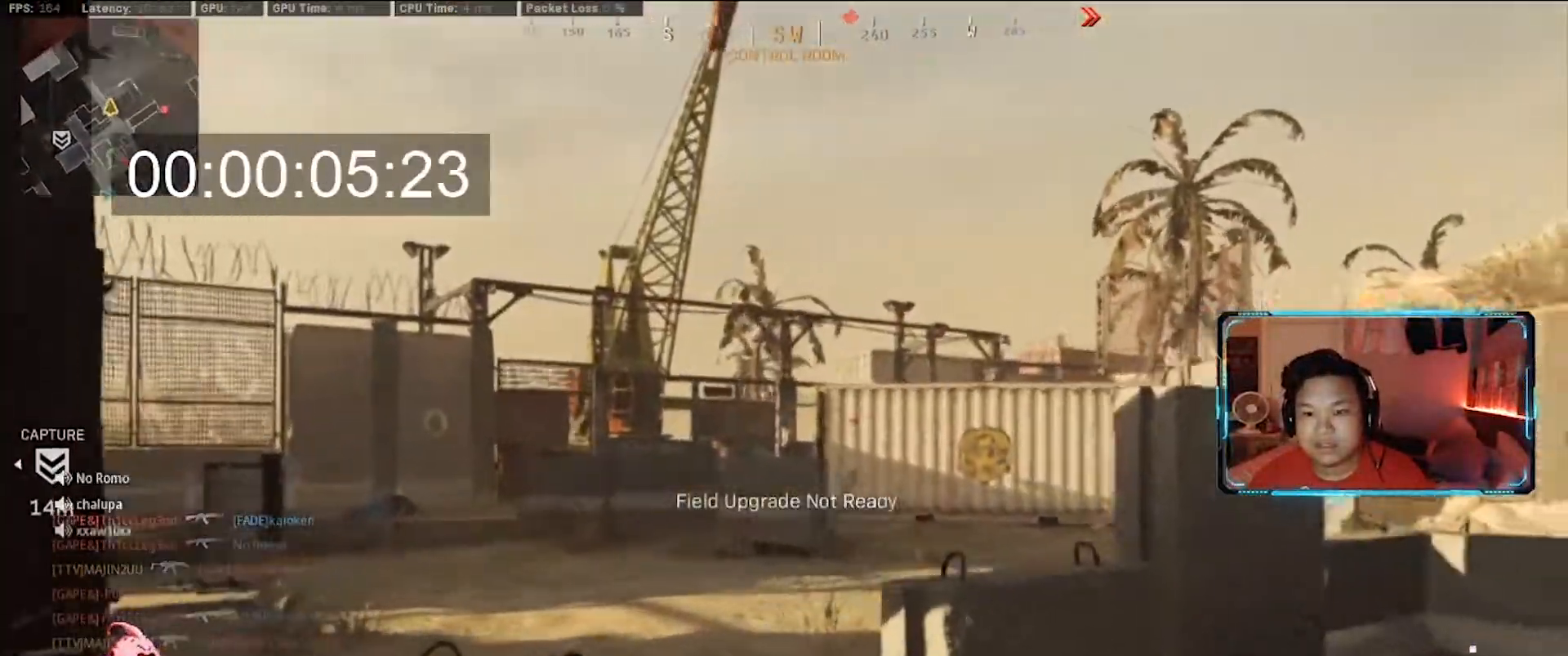
{"keys": ["w"], "mouse": ["left", "right"], "events": [[217, "mouse_right", "down"], [267, "mouse_left", "down"], [450, "a", "up"]]}
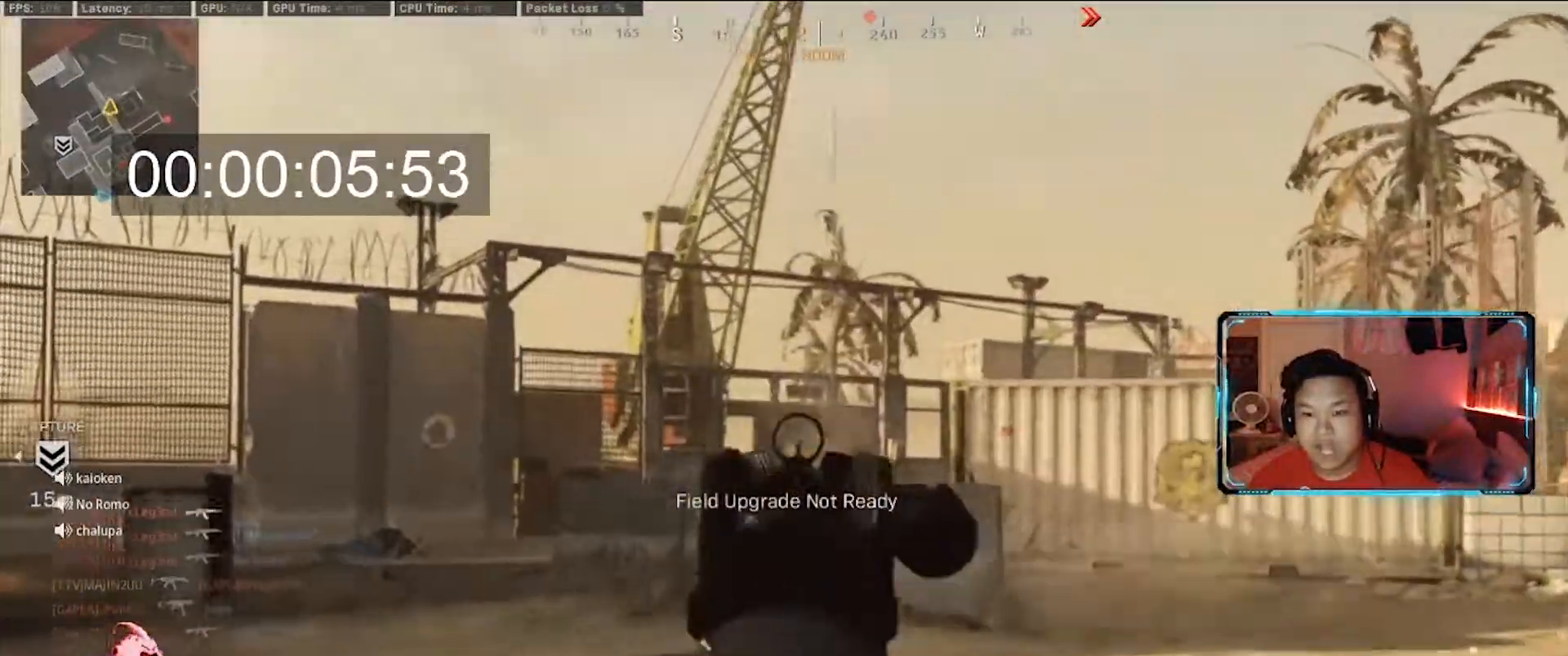
{"keys": ["w"], "mouse": ["left", "right"], "events": []}